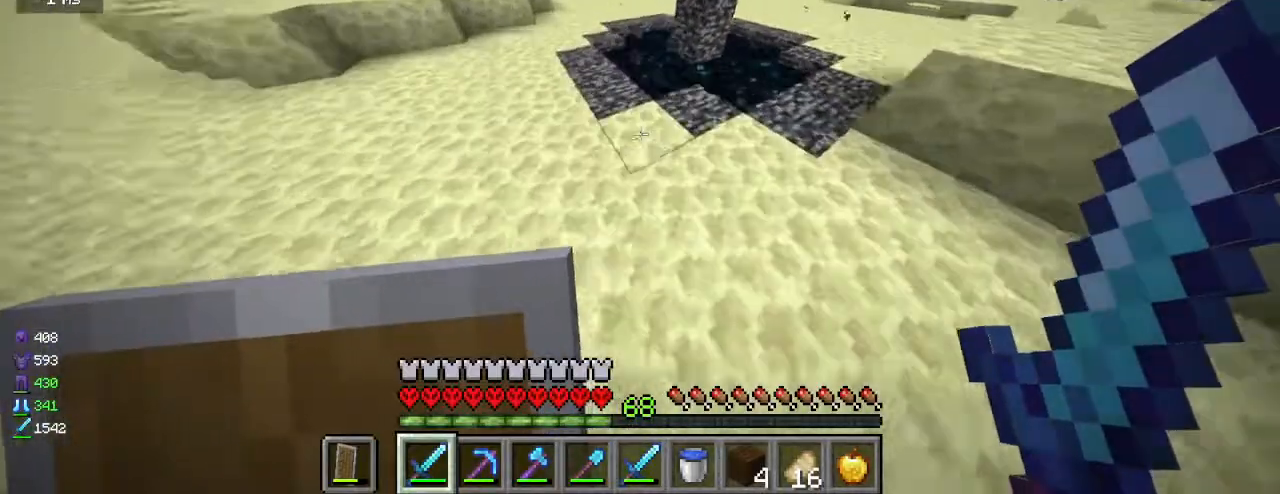
Gameplay with keyboard and mouse; each line is a JSON object with the keys and mouse buttons held at the frame after it. "events" lists presses ("down") and releases ("up") of "a", "d", "s", "w", "mouse_left" and "mouse_right" between this image and that frame as [ms after this image, input, new state], when the widget could be followed in between. "mouse_left", "mouse_right" = the "left", "right" buttons of the "mouse" list. No other keys are recorded. Fast repeated clicks can show as one long hold. Mouse movement is not recorded.
{"keys": [], "mouse": [], "events": [[50, "a", "up"], [100, "w", "up"]]}
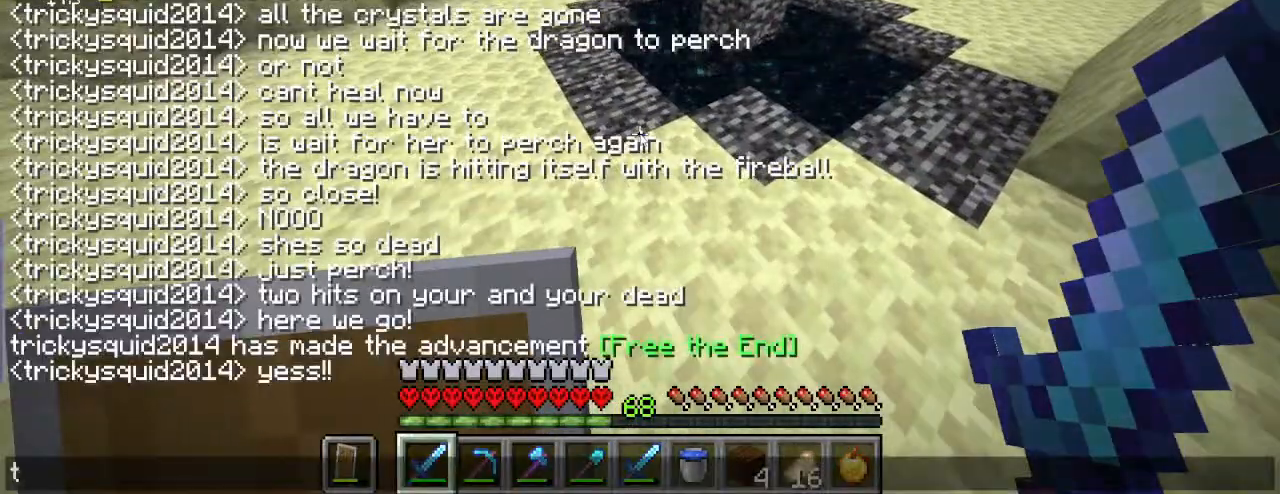
{"keys": [], "mouse": [], "events": []}
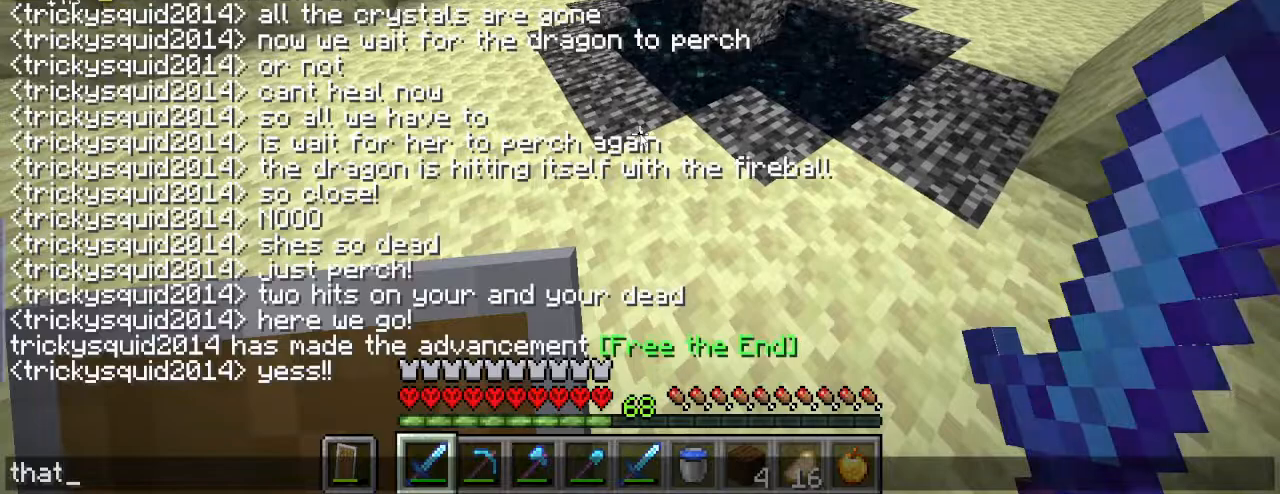
{"keys": [], "mouse": [], "events": []}
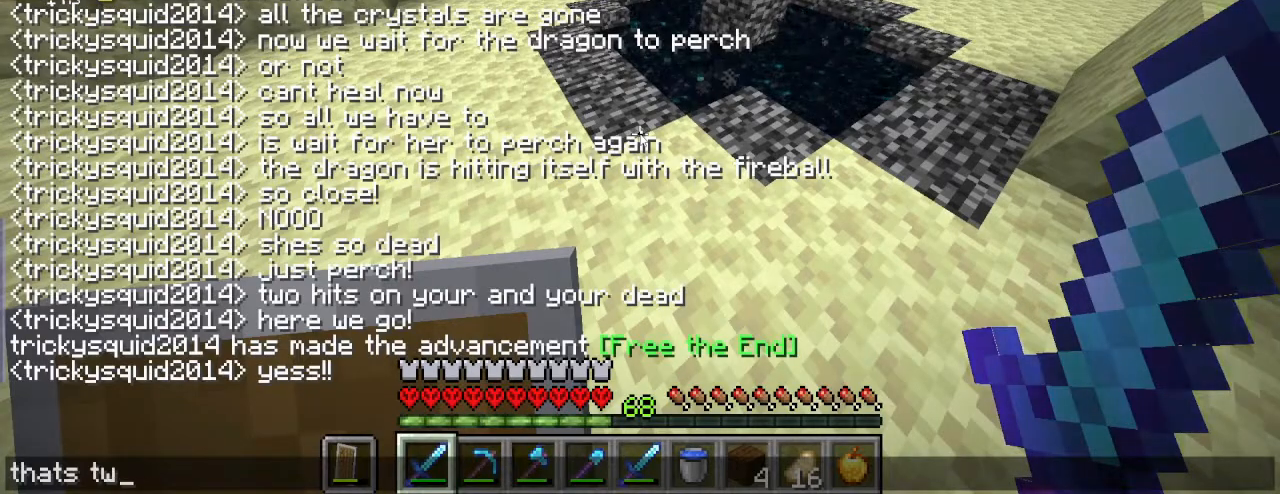
{"keys": [], "mouse": [], "events": []}
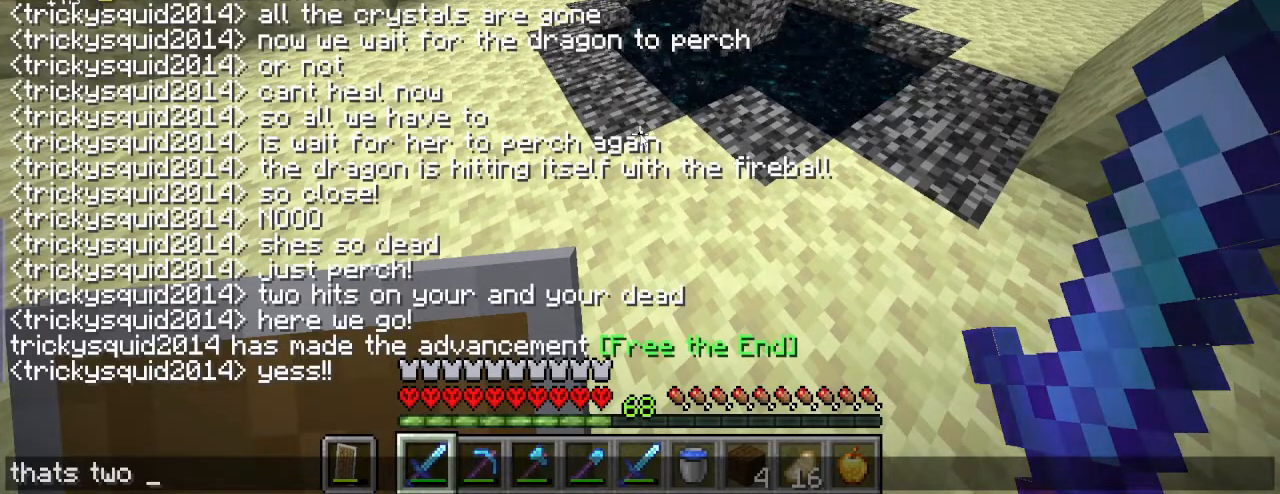
{"keys": [], "mouse": [], "events": []}
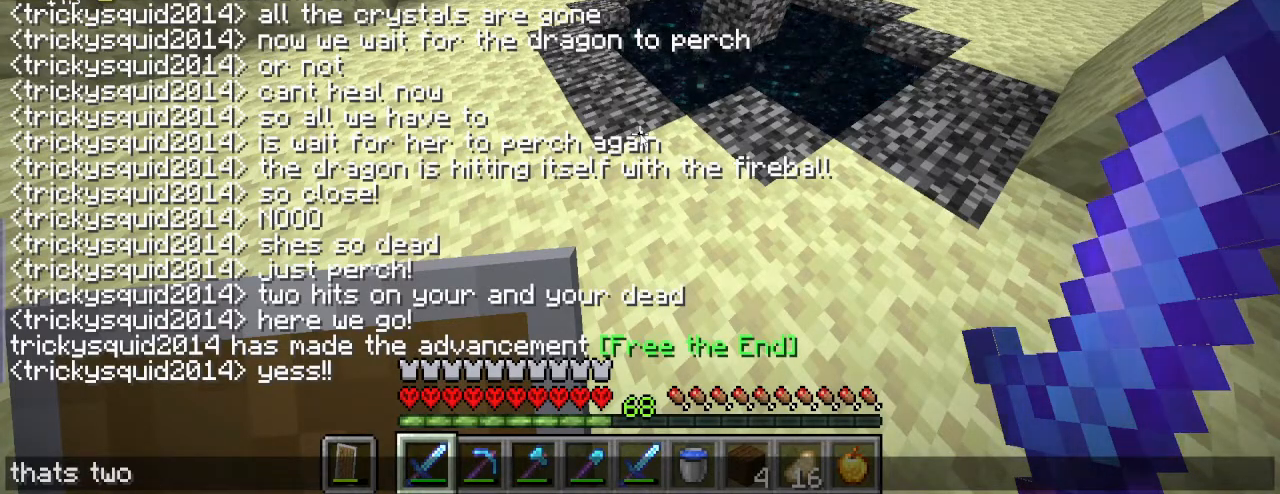
{"keys": [], "mouse": [], "events": []}
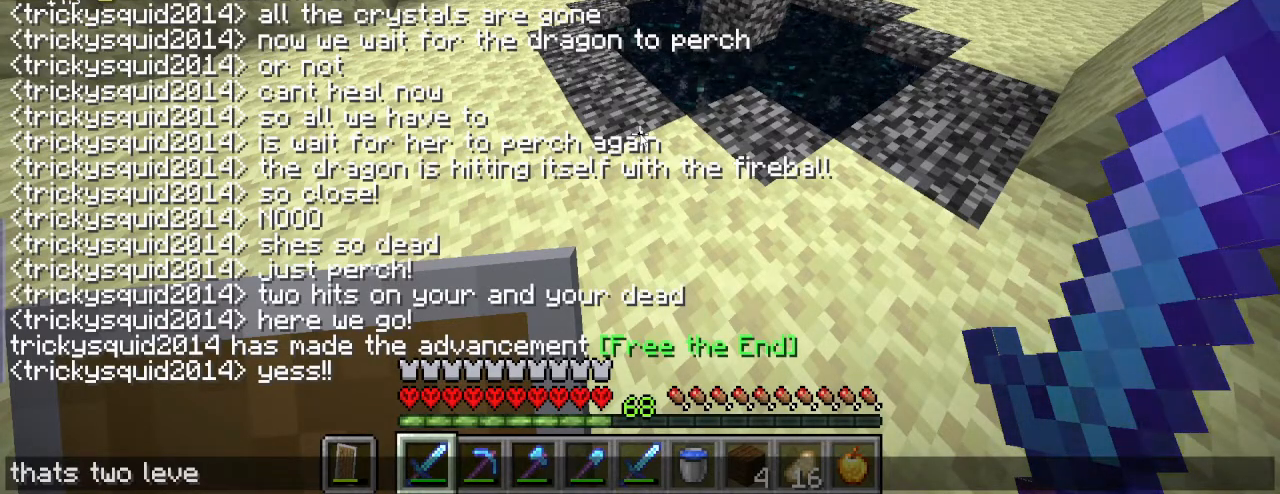
{"keys": [], "mouse": [], "events": []}
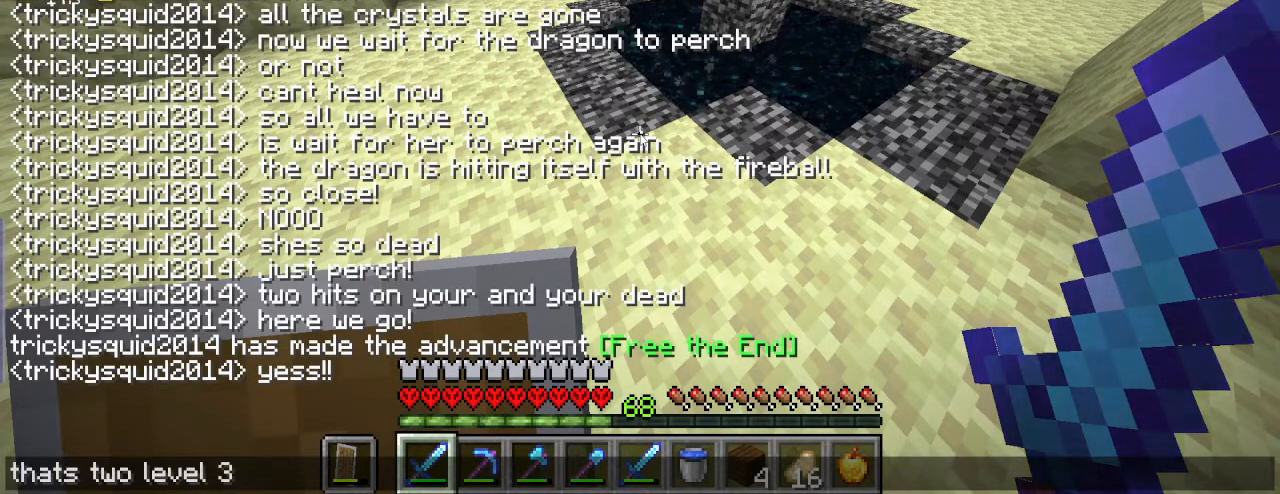
{"keys": [], "mouse": [], "events": []}
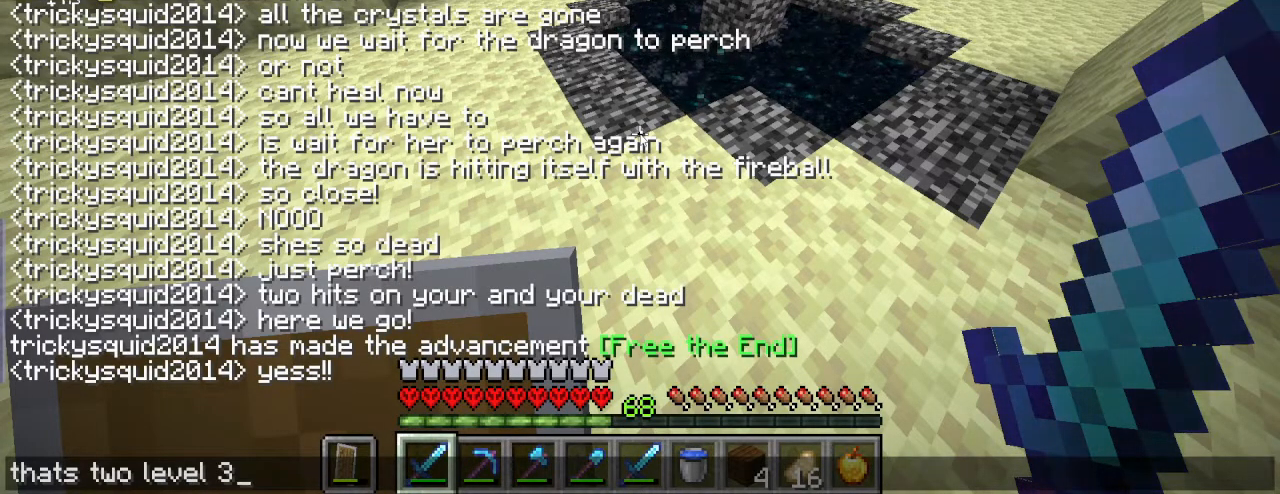
{"keys": [], "mouse": [], "events": []}
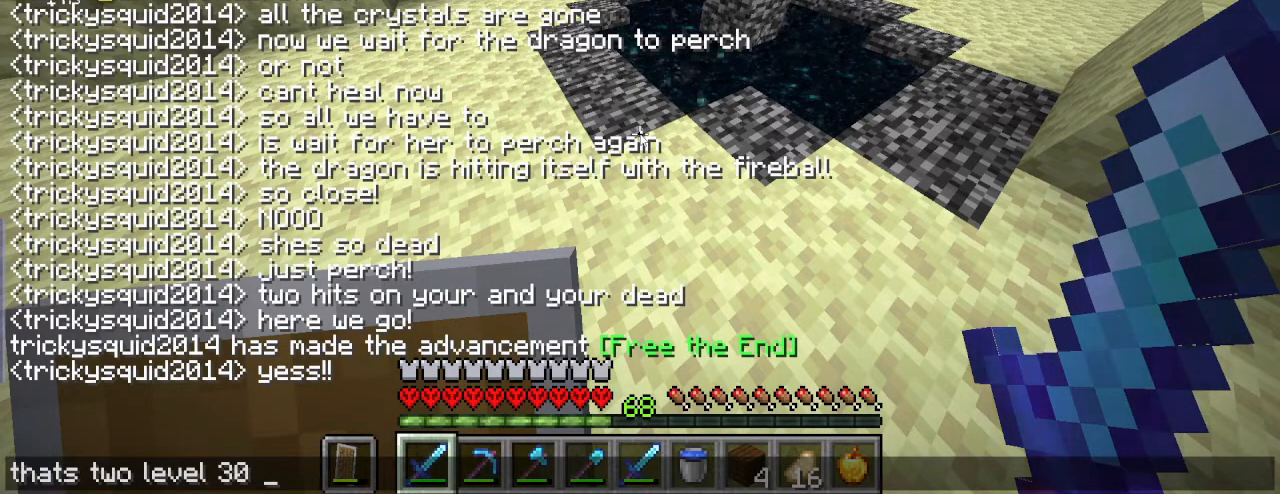
{"keys": [], "mouse": [], "events": []}
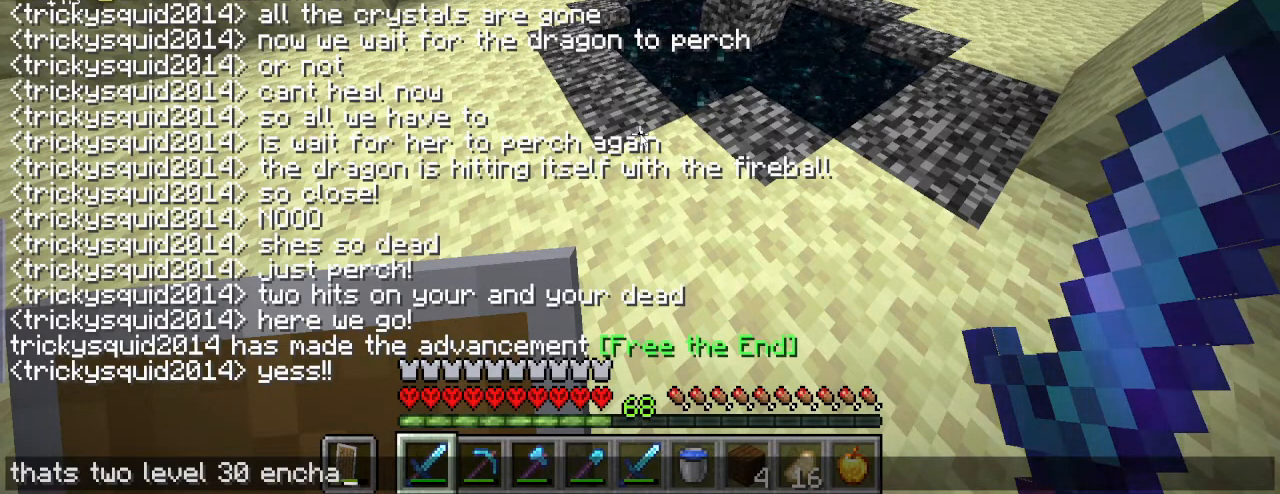
{"keys": [], "mouse": [], "events": []}
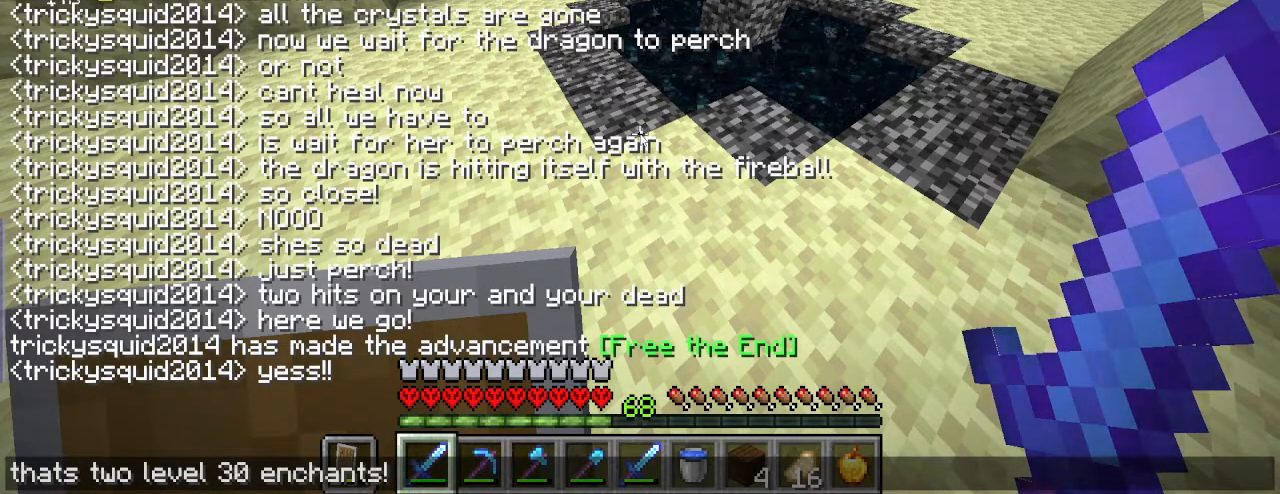
{"keys": ["w"], "mouse": [], "events": [[350, "w", "down"]]}
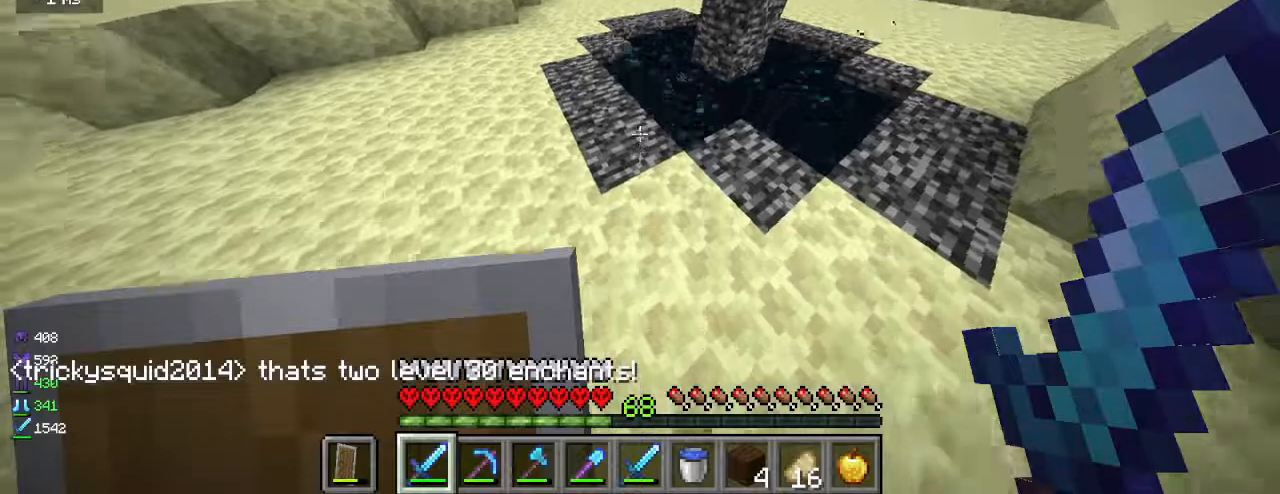
{"keys": ["w"], "mouse": [], "events": []}
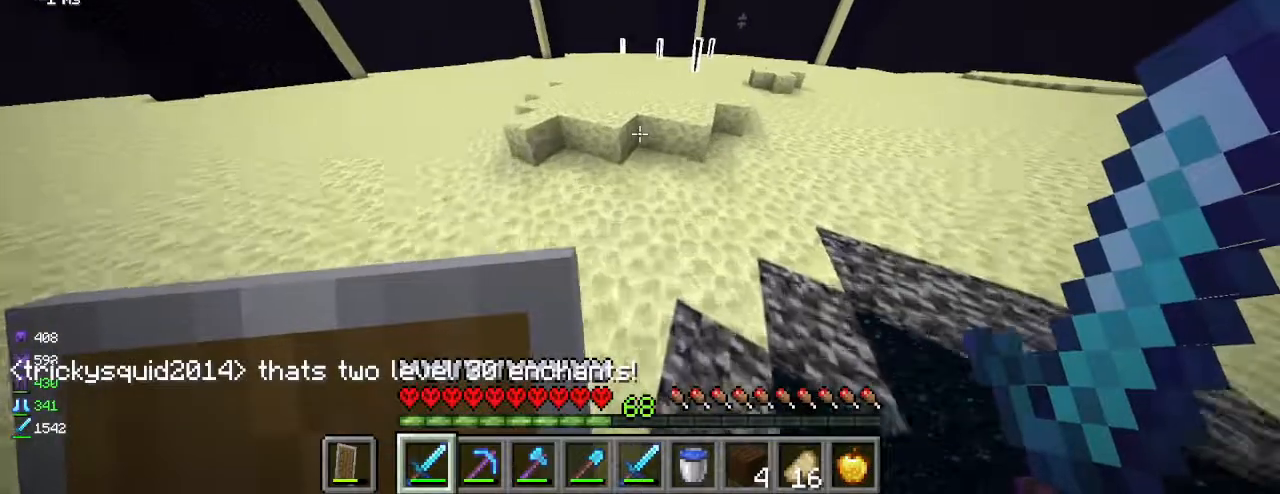
{"keys": ["w"], "mouse": [], "events": [[133, "d", "down"], [300, "d", "up"]]}
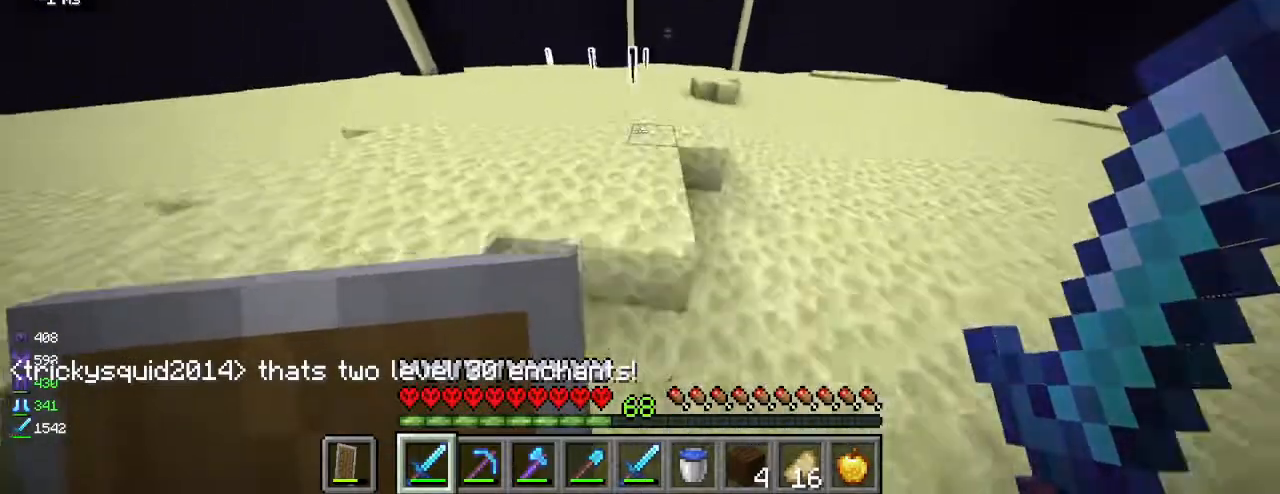
{"keys": ["w"], "mouse": [], "events": []}
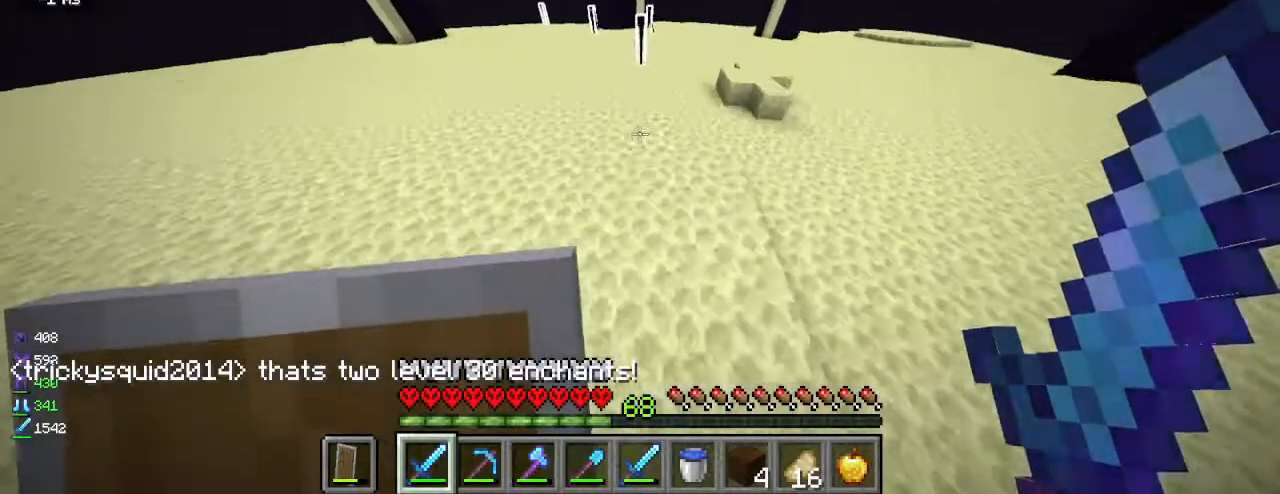
{"keys": ["w"], "mouse": [], "events": []}
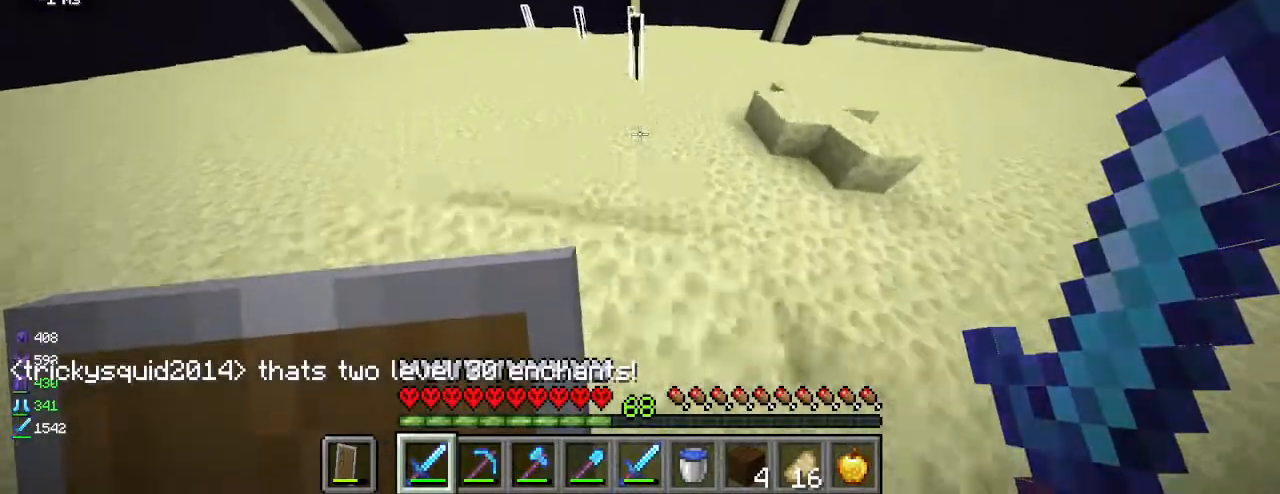
{"keys": ["w"], "mouse": [], "events": []}
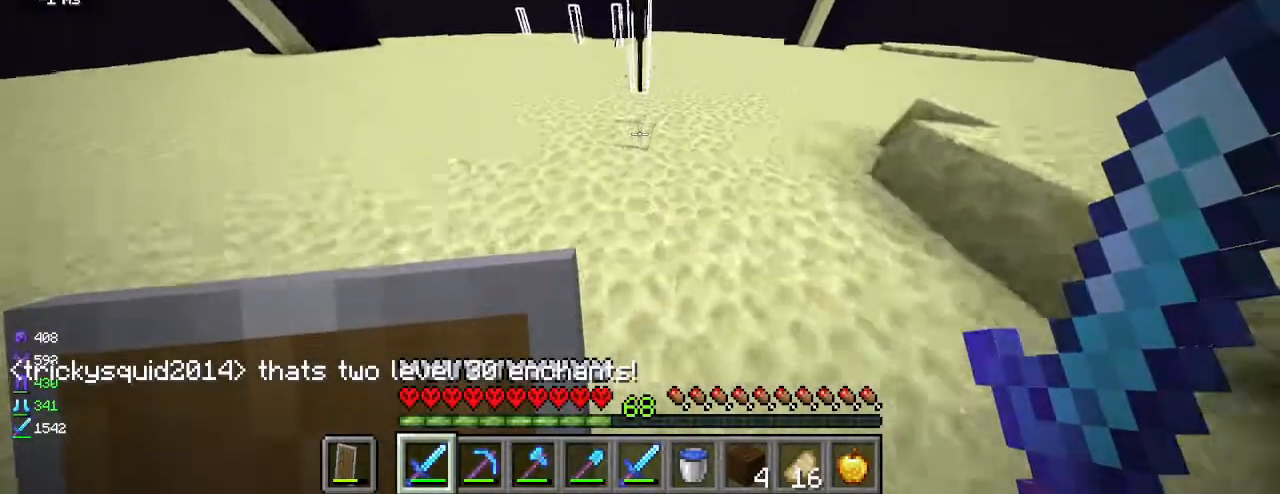
{"keys": ["w"], "mouse": [], "events": []}
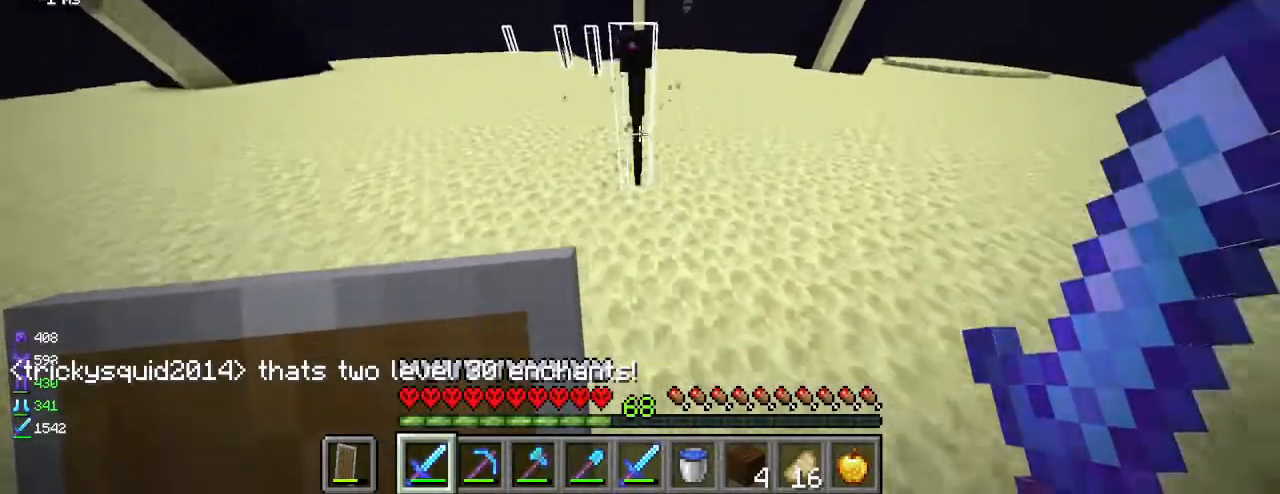
{"keys": [], "mouse": [], "events": [[167, "mouse_left", "down"], [333, "mouse_left", "up"], [467, "w", "up"]]}
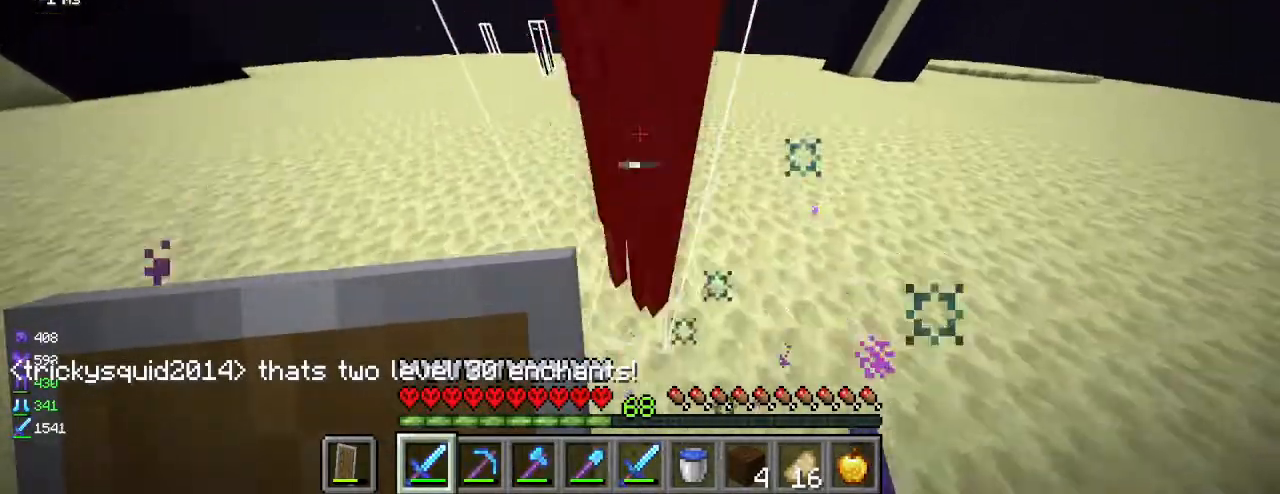
{"keys": [], "mouse": [], "events": [[217, "mouse_left", "down"], [417, "mouse_left", "up"]]}
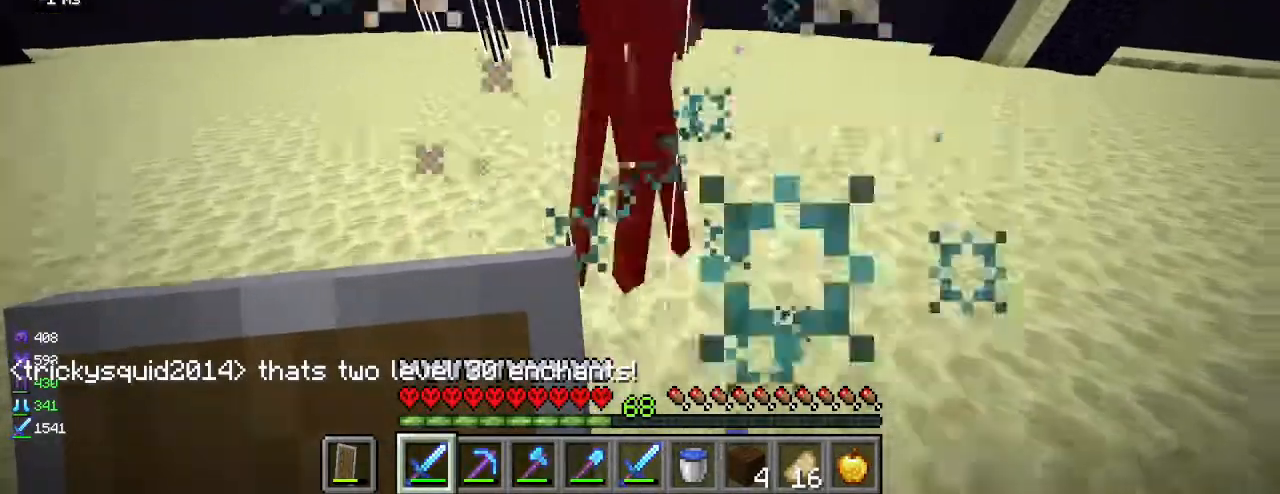
{"keys": ["w"], "mouse": ["left"], "events": [[283, "w", "down"], [317, "a", "down"], [383, "mouse_left", "down"], [483, "a", "up"]]}
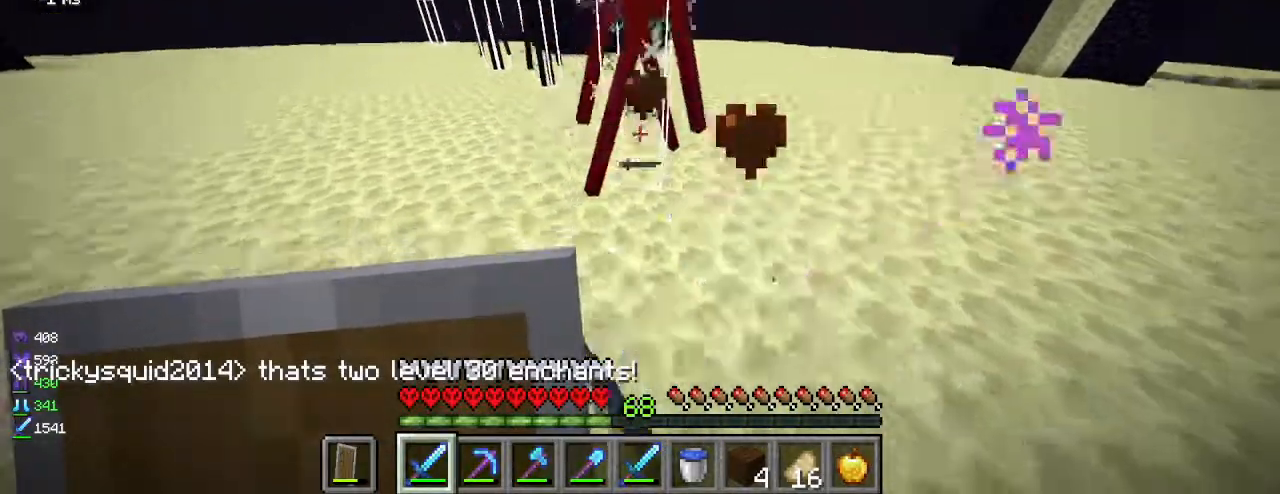
{"keys": ["w"], "mouse": ["left"], "events": [[67, "mouse_left", "up"], [150, "a", "down"], [450, "mouse_left", "down"], [467, "a", "up"]]}
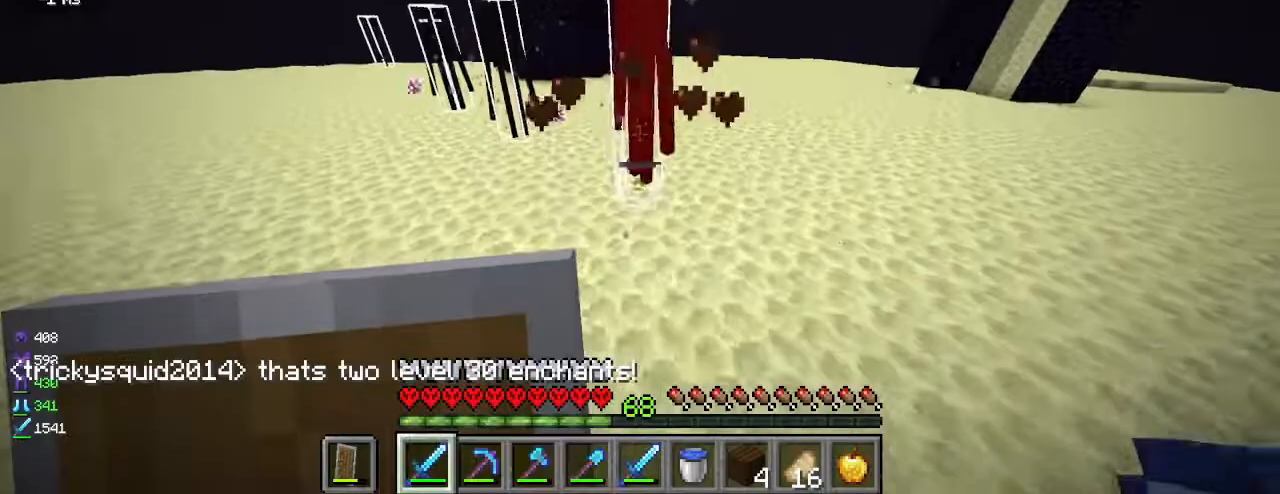
{"keys": ["w"], "mouse": [], "events": [[150, "mouse_left", "up"]]}
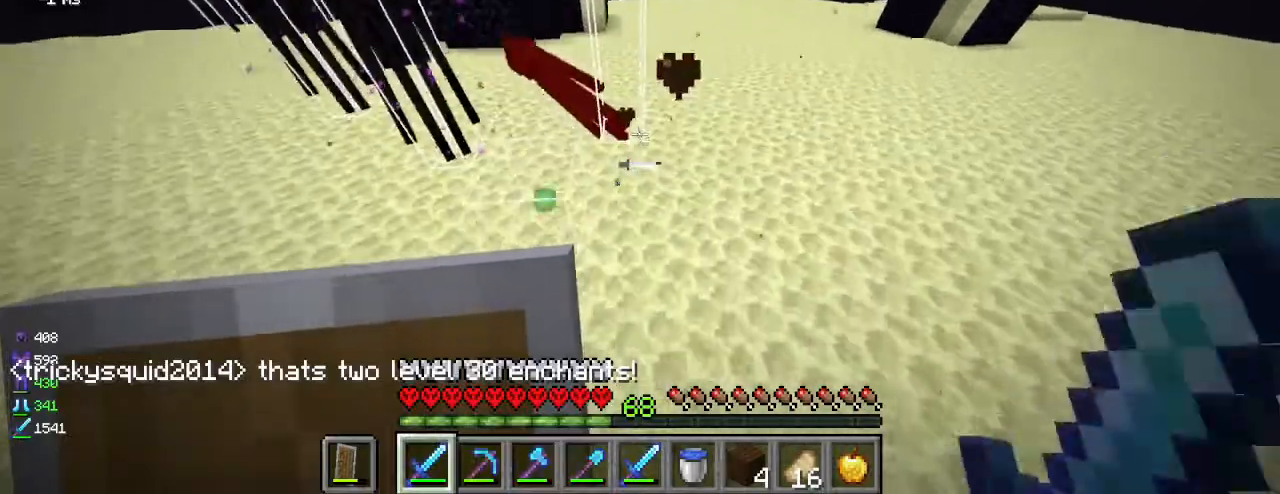
{"keys": ["a", "w"], "mouse": [], "events": [[17, "w", "up"], [67, "d", "down"], [200, "d", "up"], [267, "w", "down"], [317, "a", "down"]]}
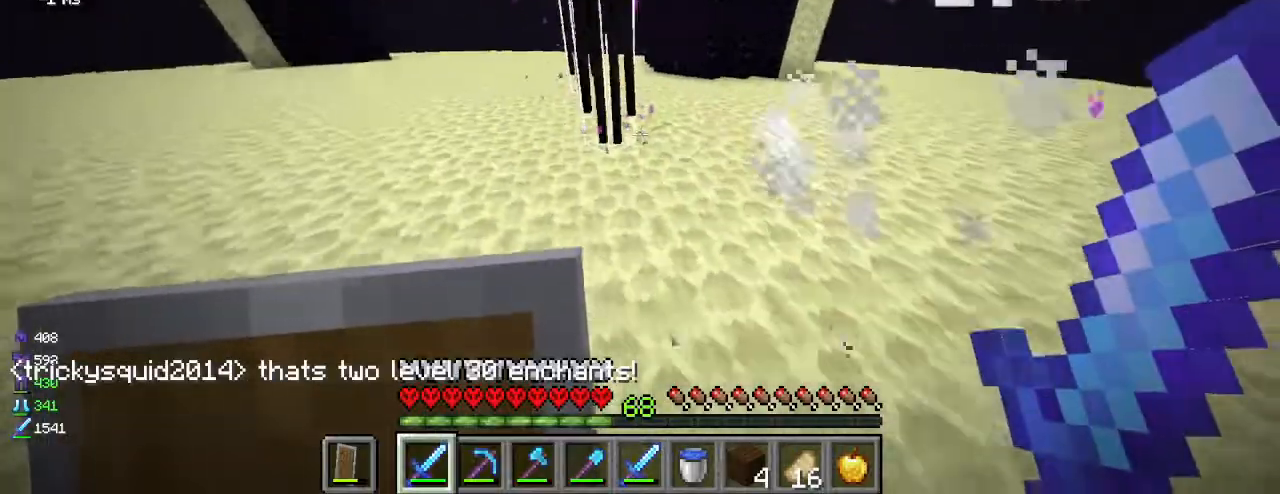
{"keys": ["a"], "mouse": [], "events": [[183, "a", "up"], [267, "a", "down"], [400, "w", "up"]]}
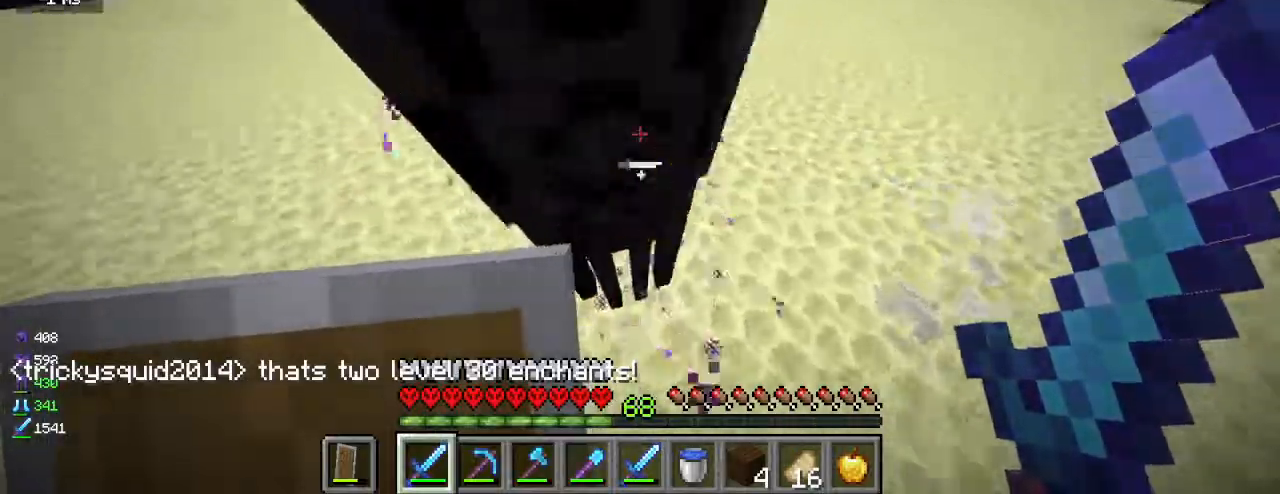
{"keys": ["a", "w"], "mouse": [], "events": [[50, "a", "up"], [67, "mouse_left", "down"], [217, "mouse_left", "up"], [383, "a", "down"], [450, "w", "down"]]}
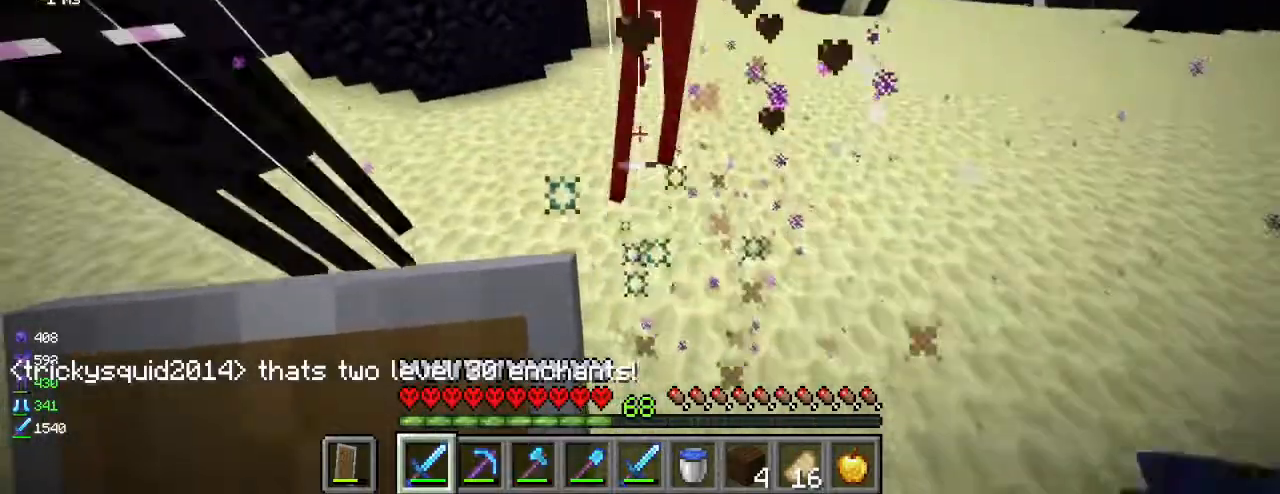
{"keys": ["w"], "mouse": [], "events": [[67, "a", "up"], [167, "mouse_left", "down"], [350, "mouse_left", "up"]]}
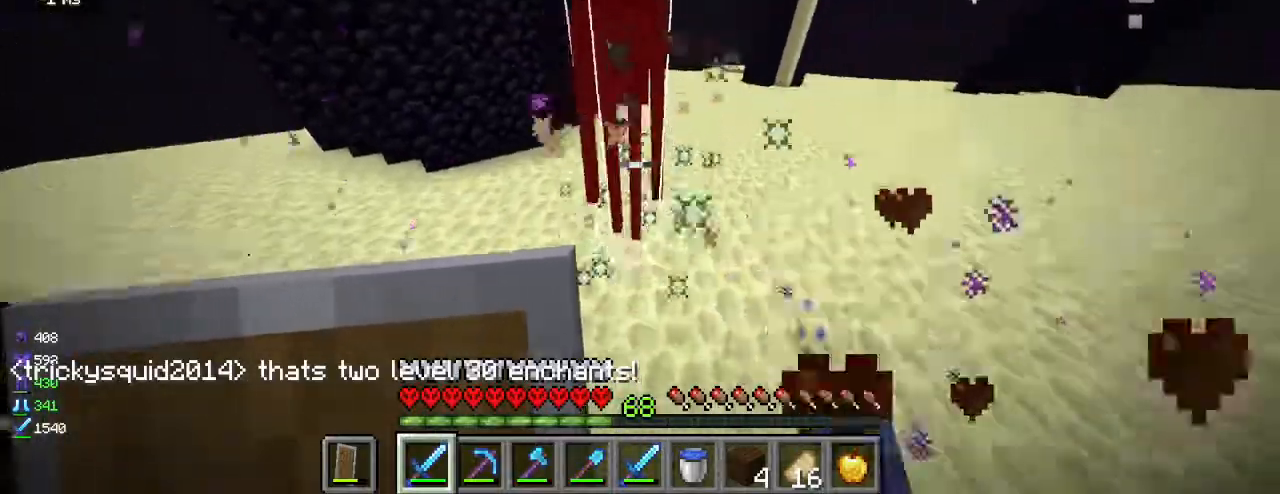
{"keys": ["w"], "mouse": [], "events": [[217, "w", "up"], [250, "mouse_left", "down"], [450, "mouse_left", "up"], [483, "w", "down"]]}
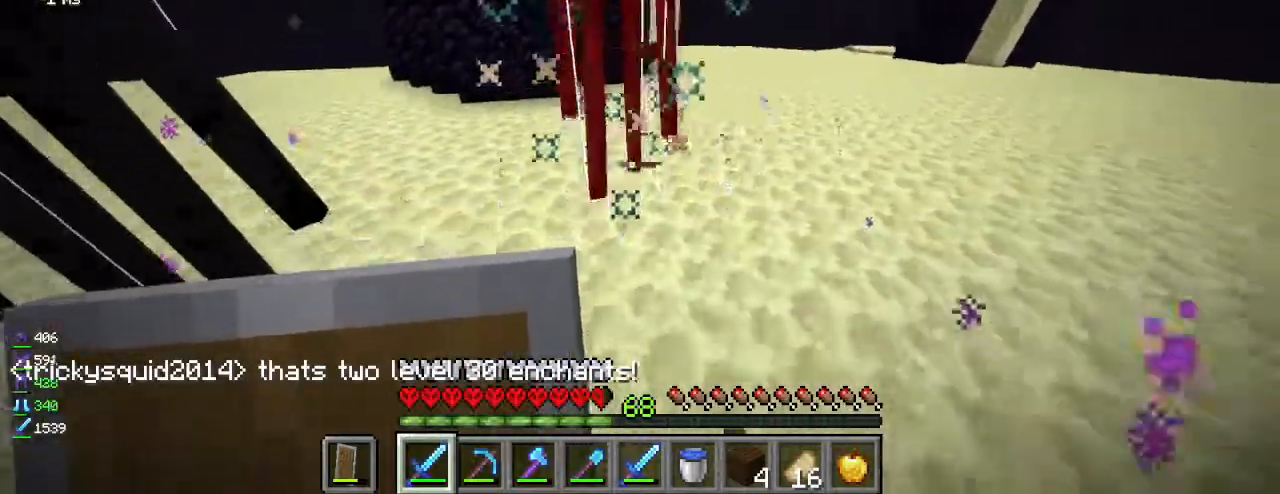
{"keys": [], "mouse": ["left"], "events": [[350, "mouse_left", "down"], [433, "w", "up"]]}
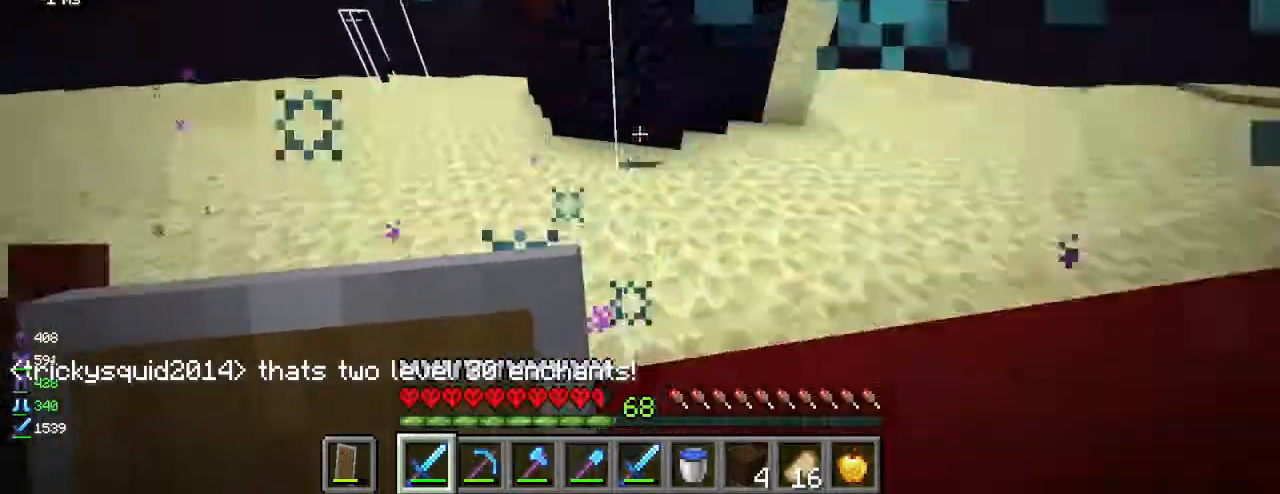
{"keys": ["a"], "mouse": [], "events": [[67, "mouse_left", "up"], [300, "a", "down"]]}